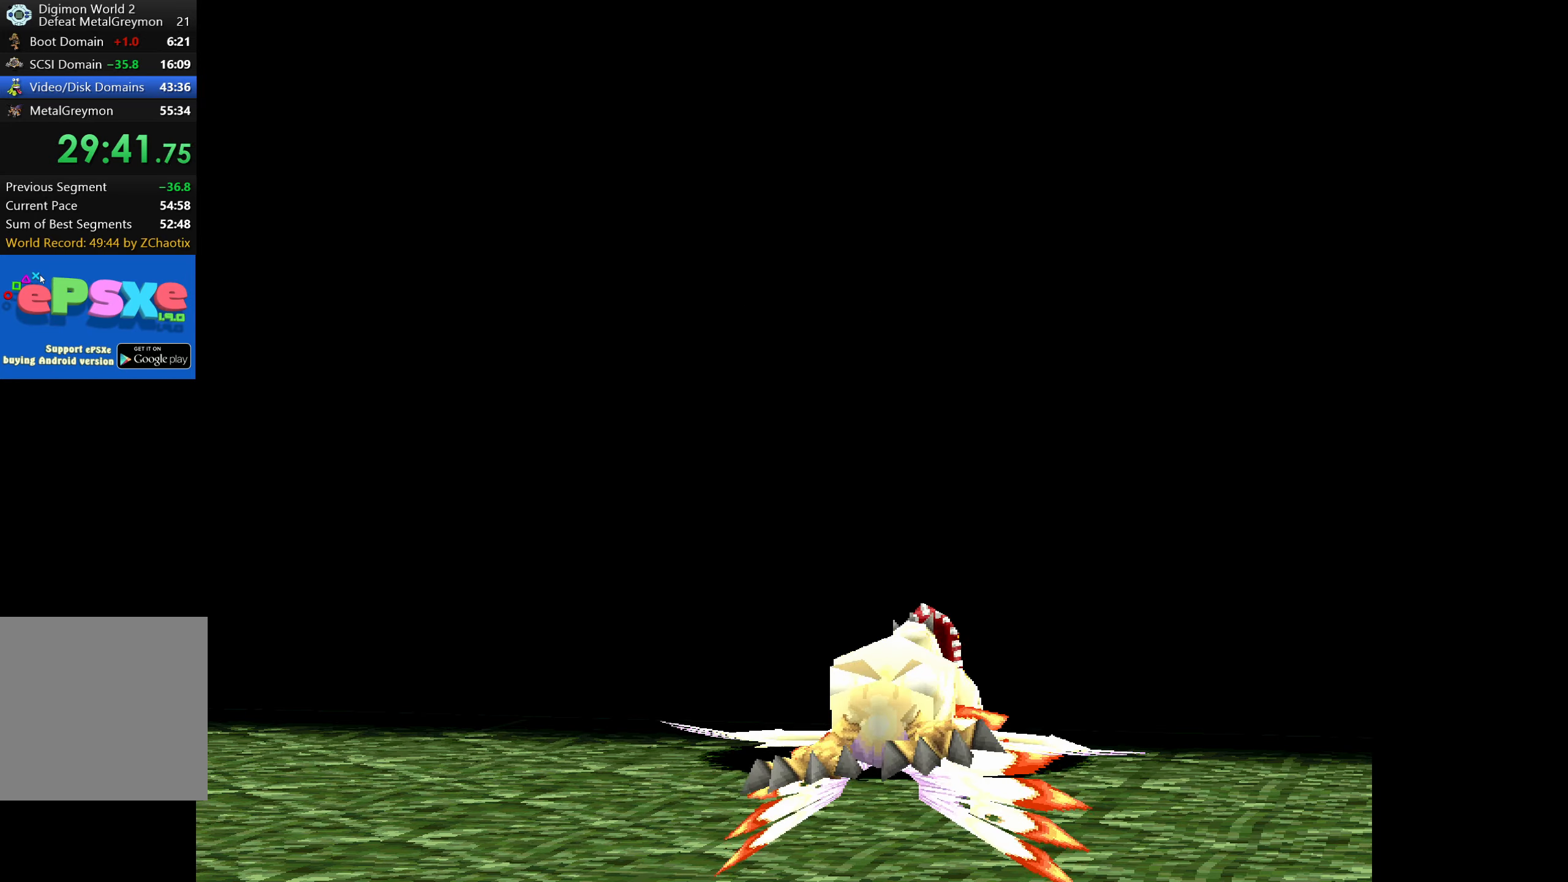
Gameplay with a controller (PlayStation layout); each line is a JSON object with the inputs held at the frame after it. "button_events" lists button changes between this image and that frame as [ms after this image, input, new state], when the widget could be followed in between (sticks are given only as held states). Not read: L3 R3 left_stick right_stick.
{"buttons": [], "button_events": []}
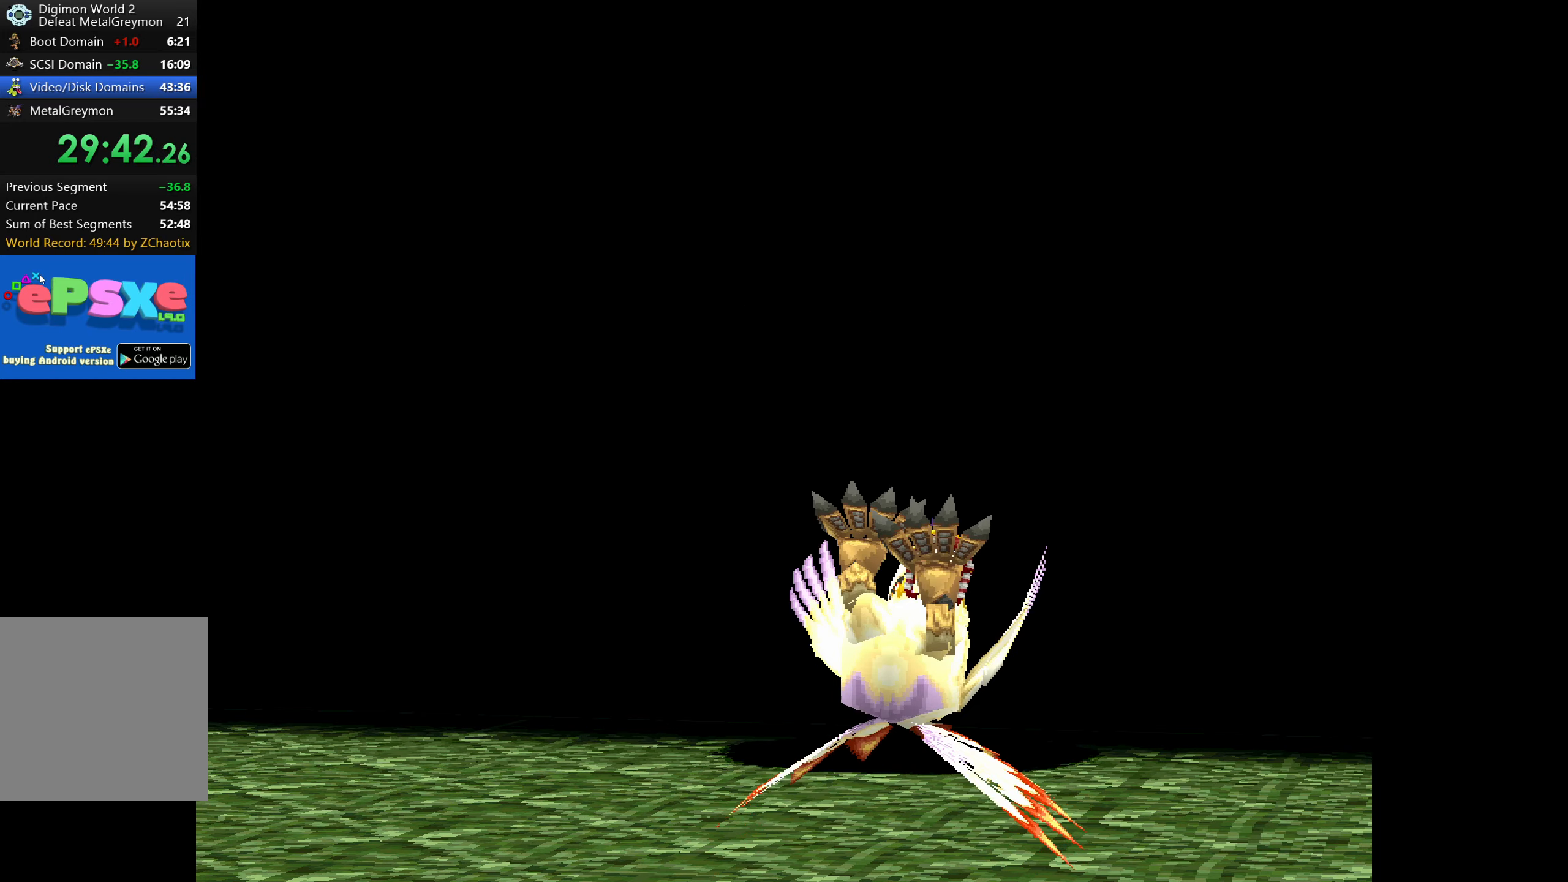
{"buttons": [], "button_events": []}
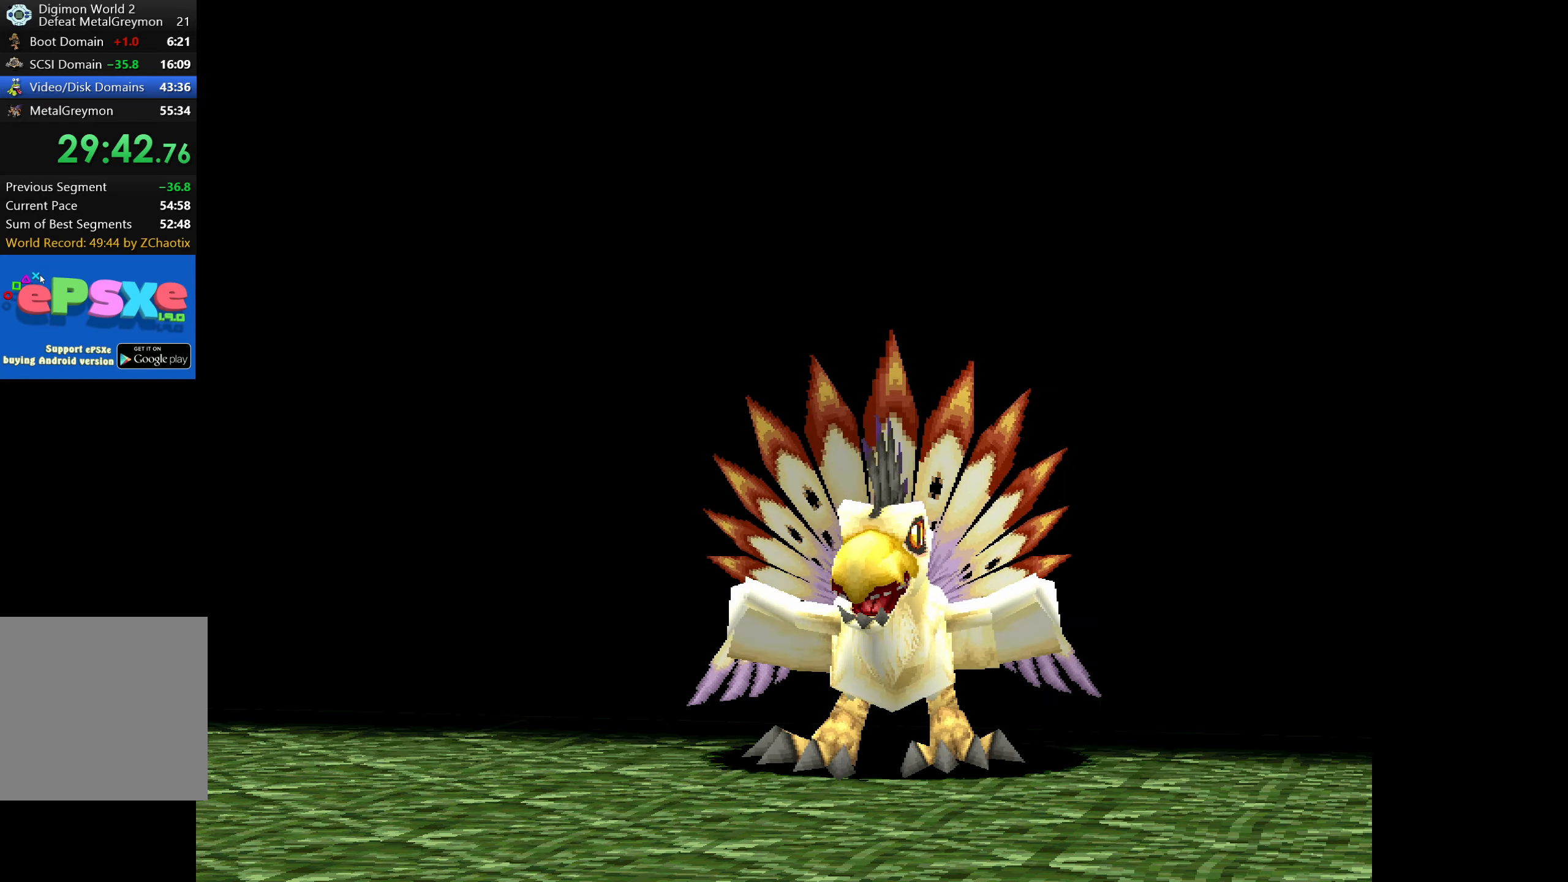
{"buttons": [], "button_events": []}
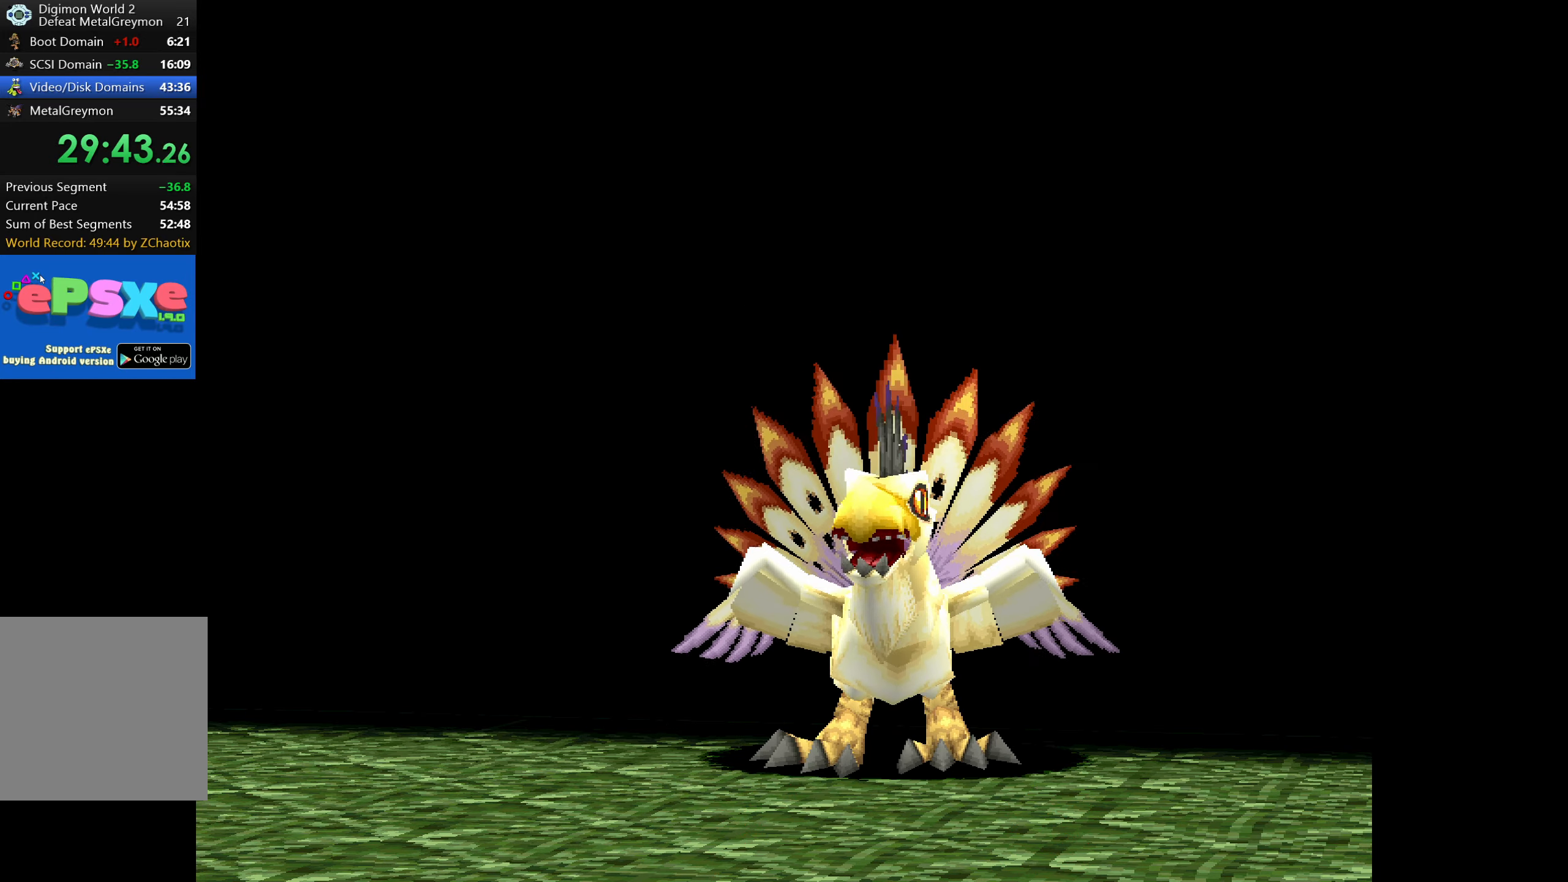
{"buttons": ["CROSS"], "button_events": [[467, "CROSS", "down"]]}
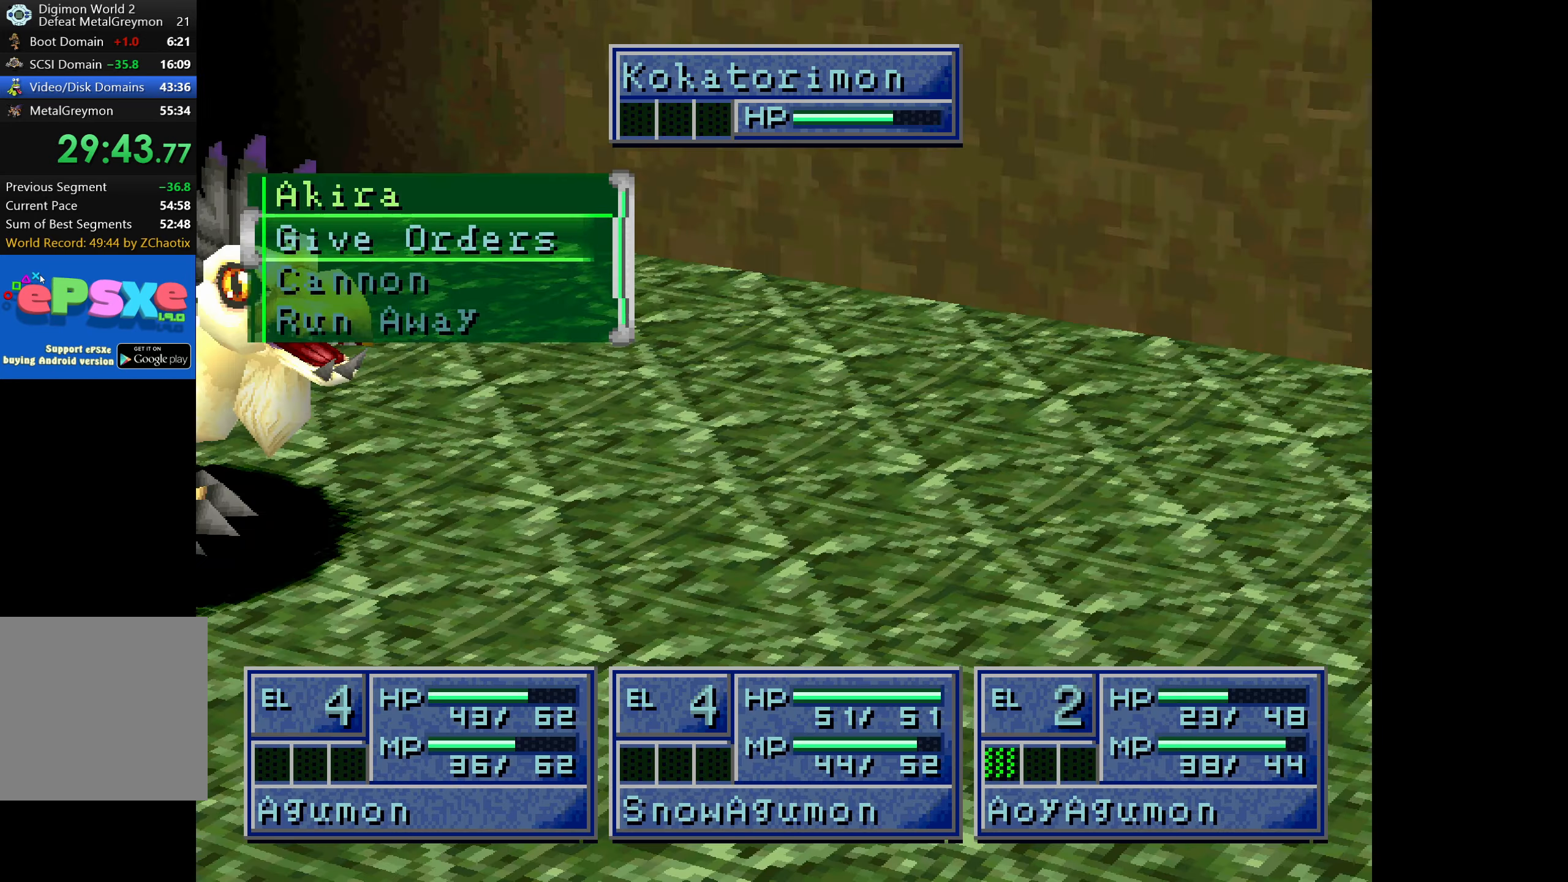
{"buttons": ["CROSS"], "button_events": [[100, "CROSS", "up"], [450, "CROSS", "down"]]}
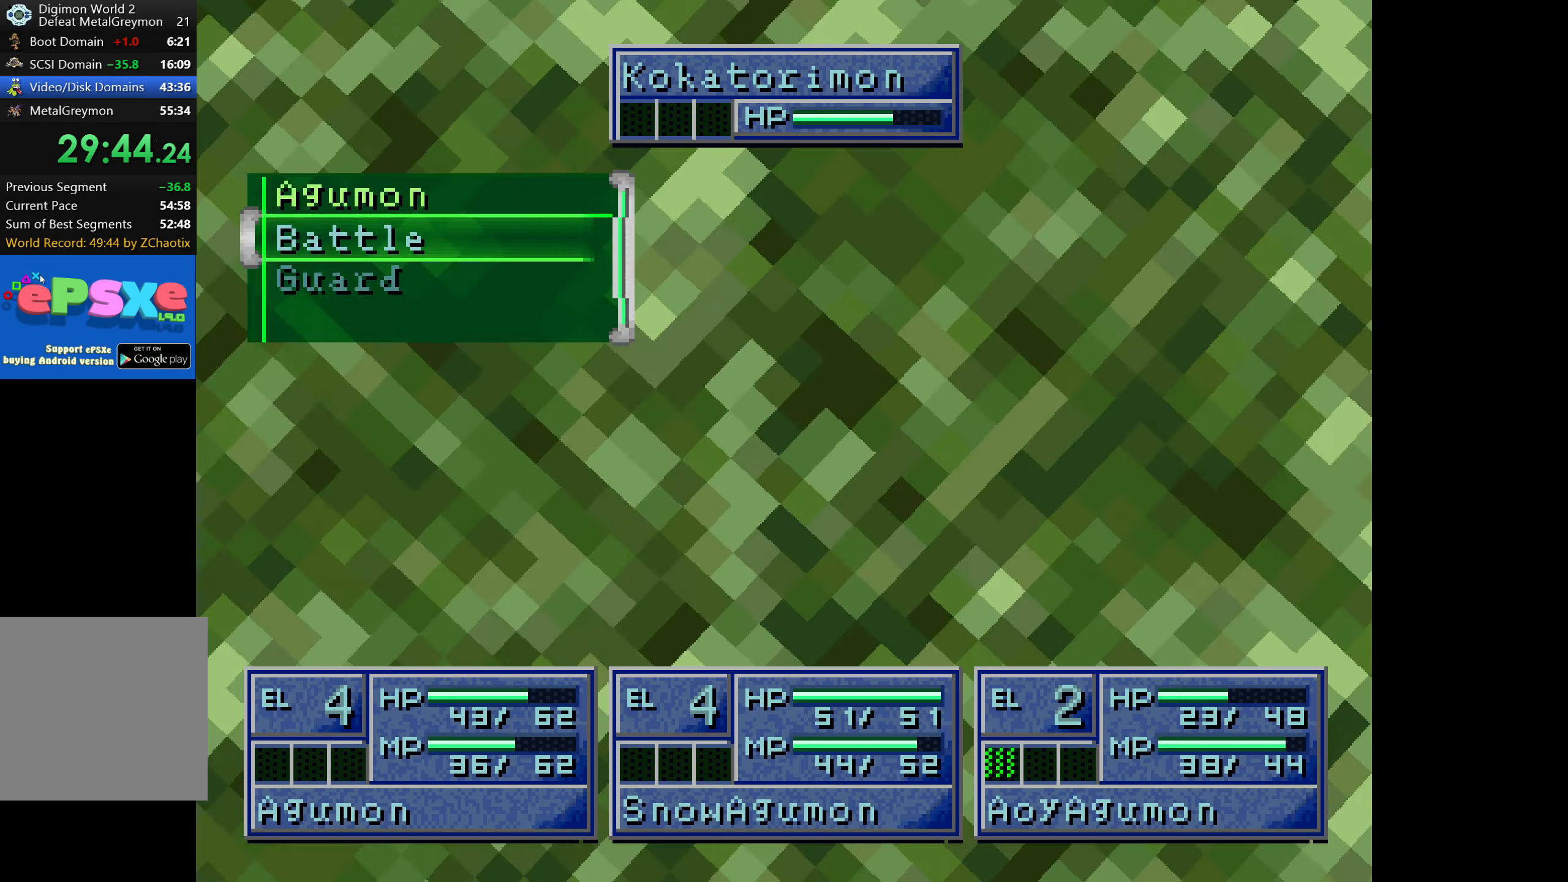
{"buttons": [], "button_events": [[67, "CROSS", "up"], [300, "CROSS", "down"], [500, "CROSS", "up"]]}